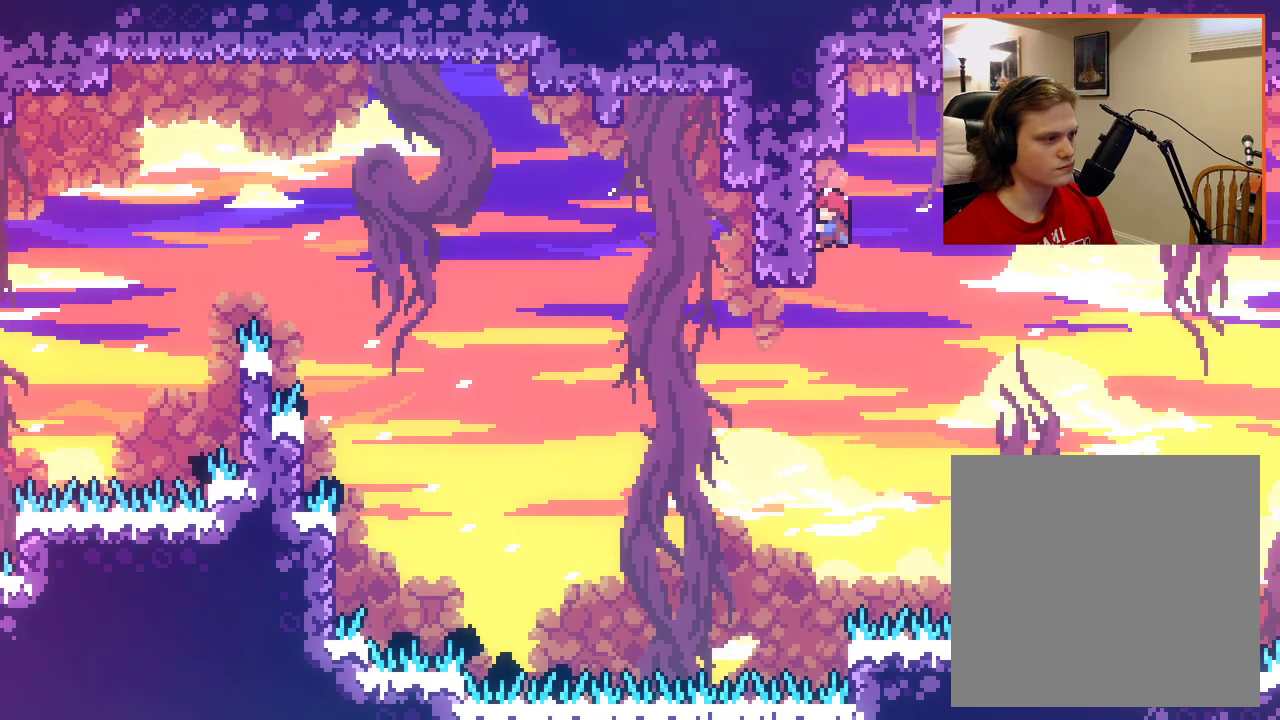
Gameplay with a controller (Xbox layout); each line is a JSON object with the inputs held at the frame after it. "events" lists button and stick changes between this image and that frame as [ms after this image, input, new state], when the widget could be followed in between.
{"buttons": ["L2"], "left_stick": "center", "right_stick": "center", "events": []}
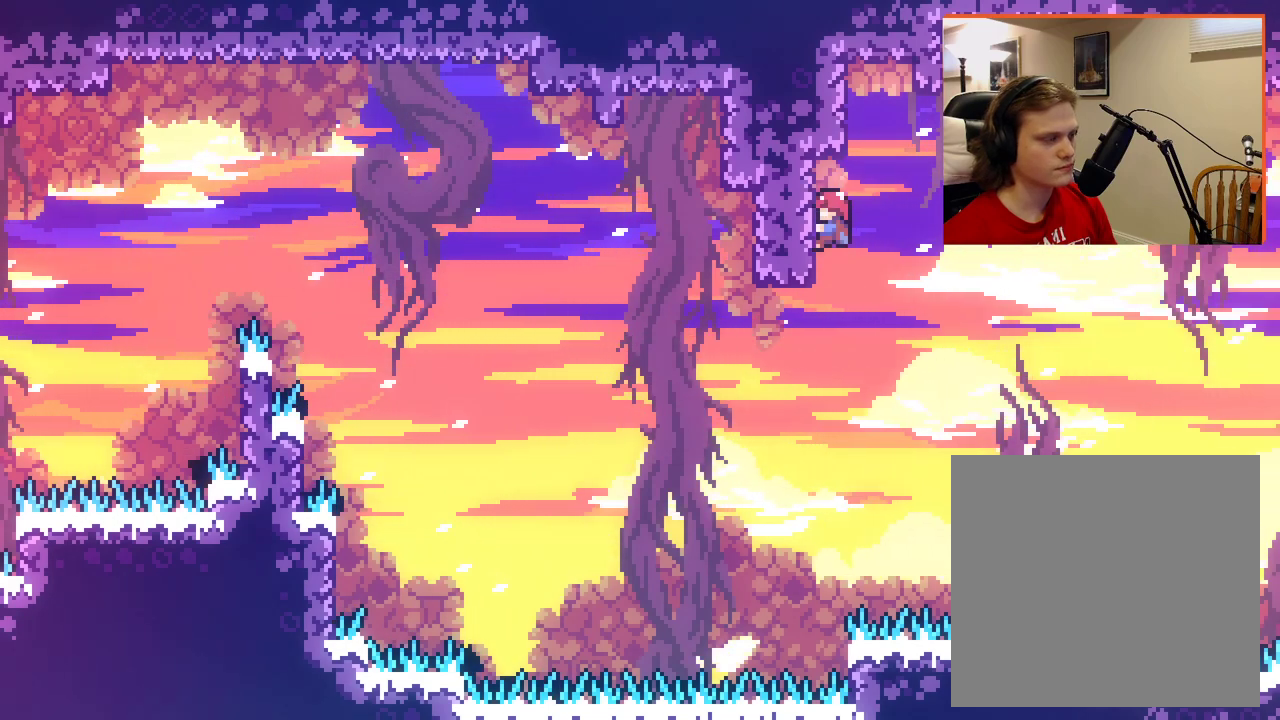
{"buttons": ["L2"], "left_stick": "center", "right_stick": "center", "events": []}
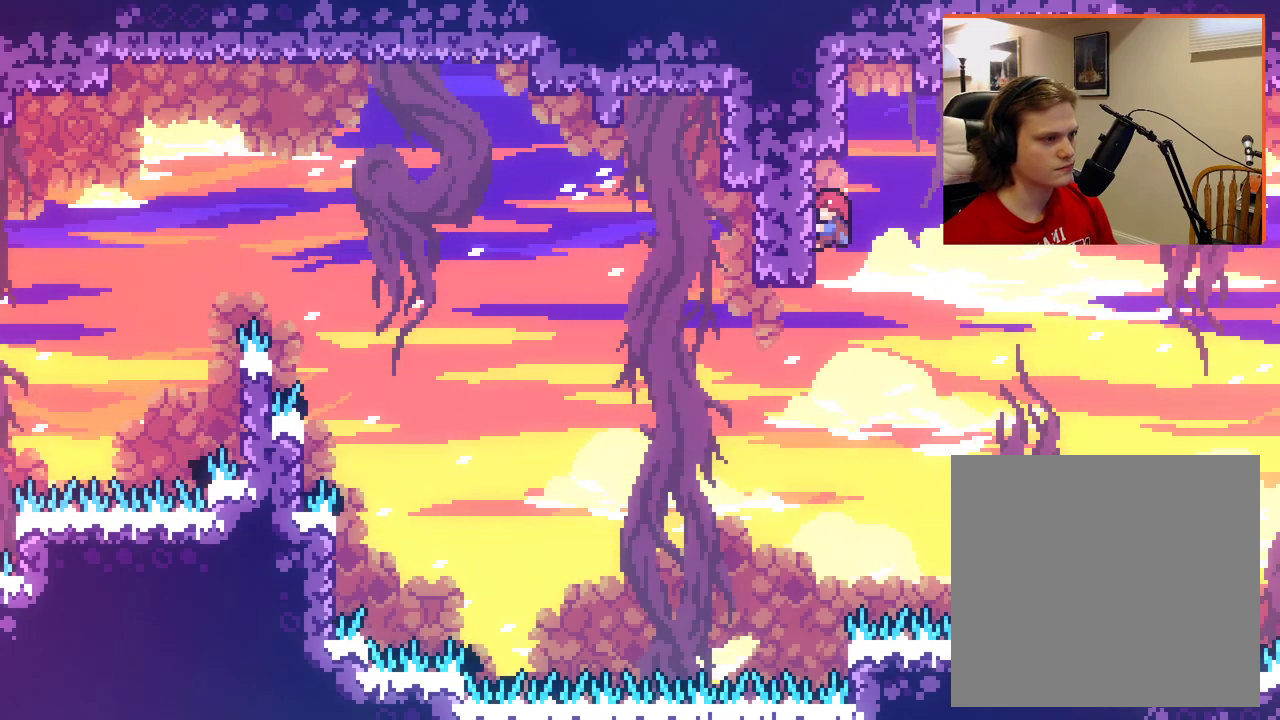
{"buttons": ["L2"], "left_stick": "center", "right_stick": "center", "events": []}
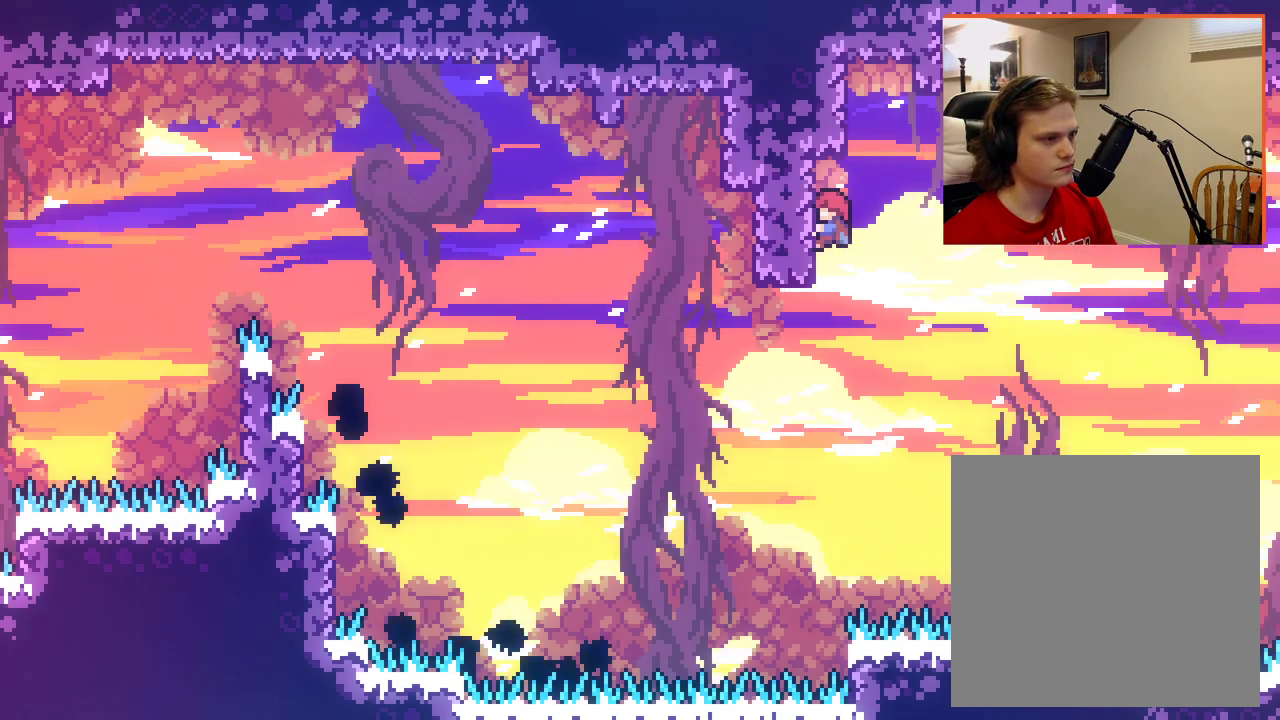
{"buttons": ["L2"], "left_stick": "center", "right_stick": "center", "events": []}
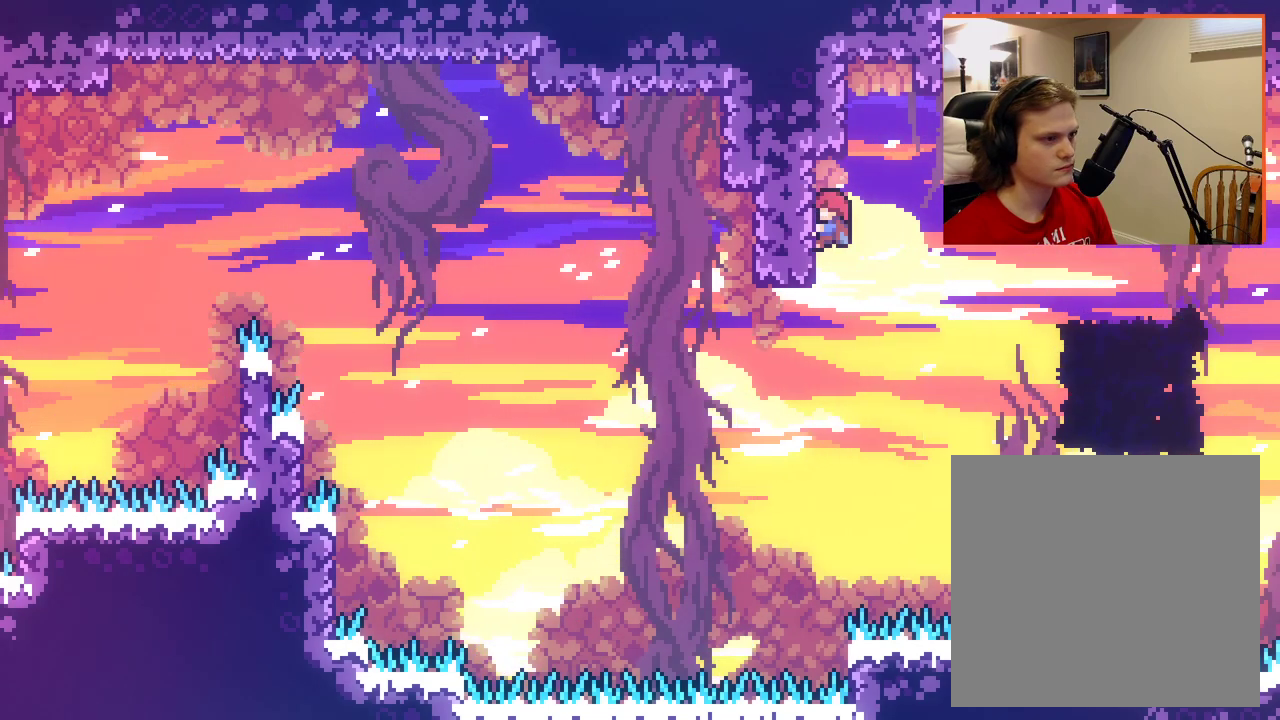
{"buttons": ["A"], "left_stick": "right", "right_stick": "center", "events": [[200, "left_stick", "right"], [267, "A", "down"], [283, "L2", "up"]]}
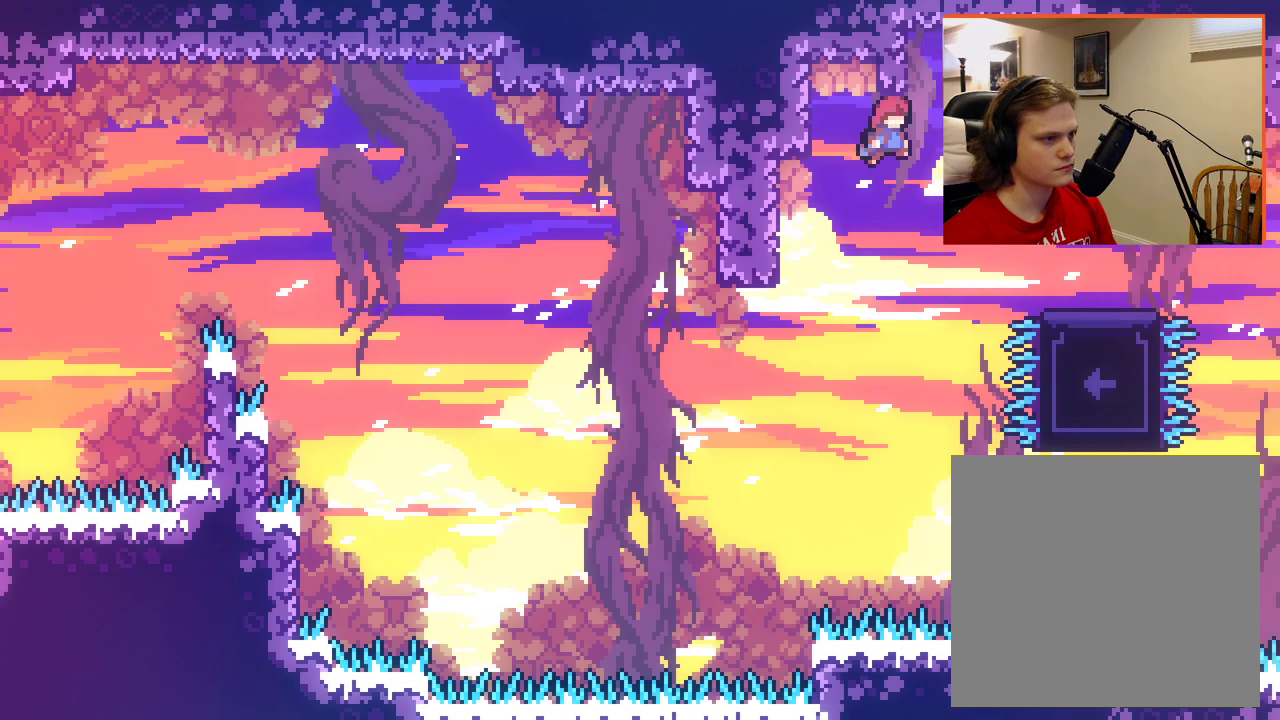
{"buttons": [], "left_stick": "center", "right_stick": "center", "events": [[483, "left_stick", "center"], [500, "A", "up"]]}
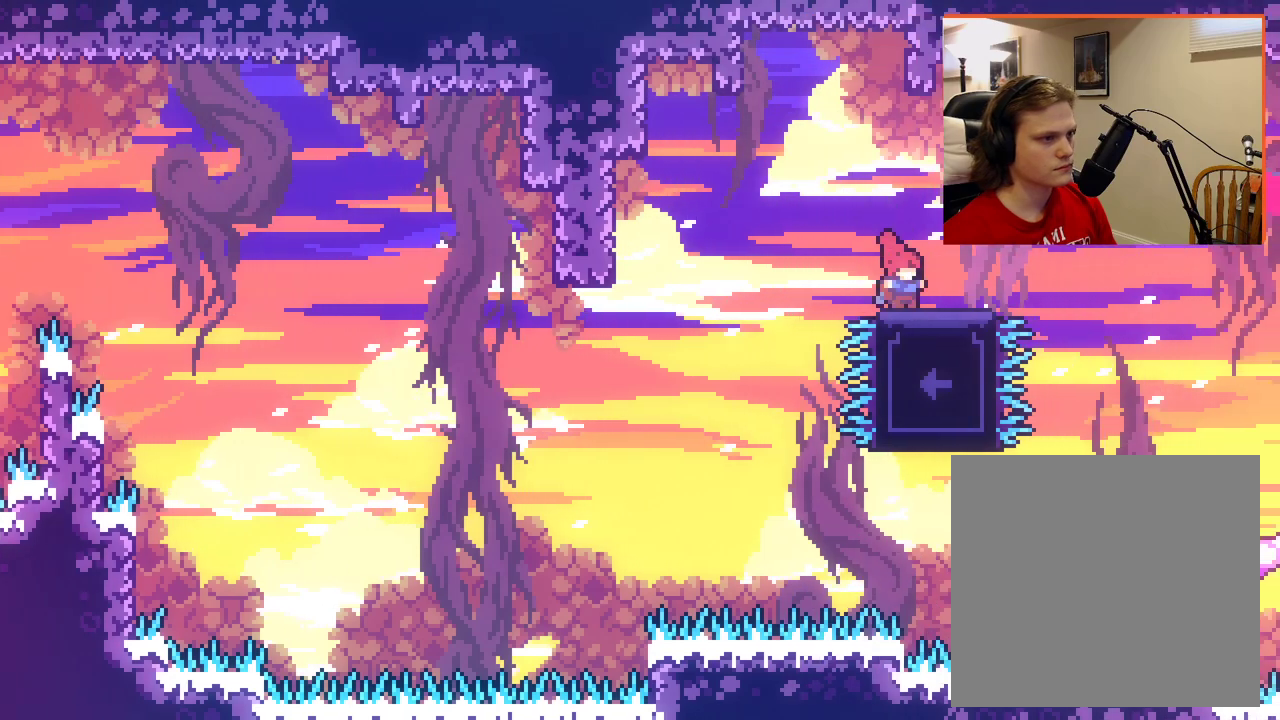
{"buttons": ["A"], "left_stick": "left", "right_stick": "center", "events": [[200, "left_stick", "left"], [300, "A", "down"]]}
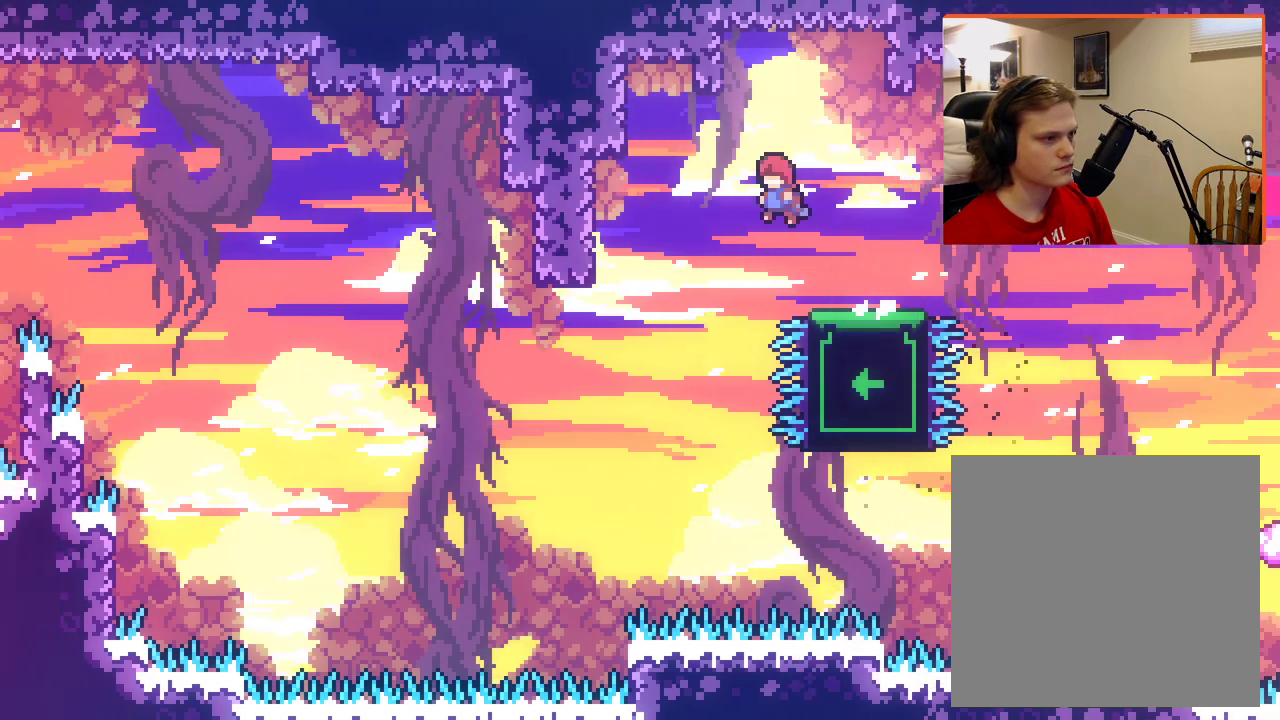
{"buttons": [], "left_stick": "left", "right_stick": "center", "events": [[100, "A", "up"]]}
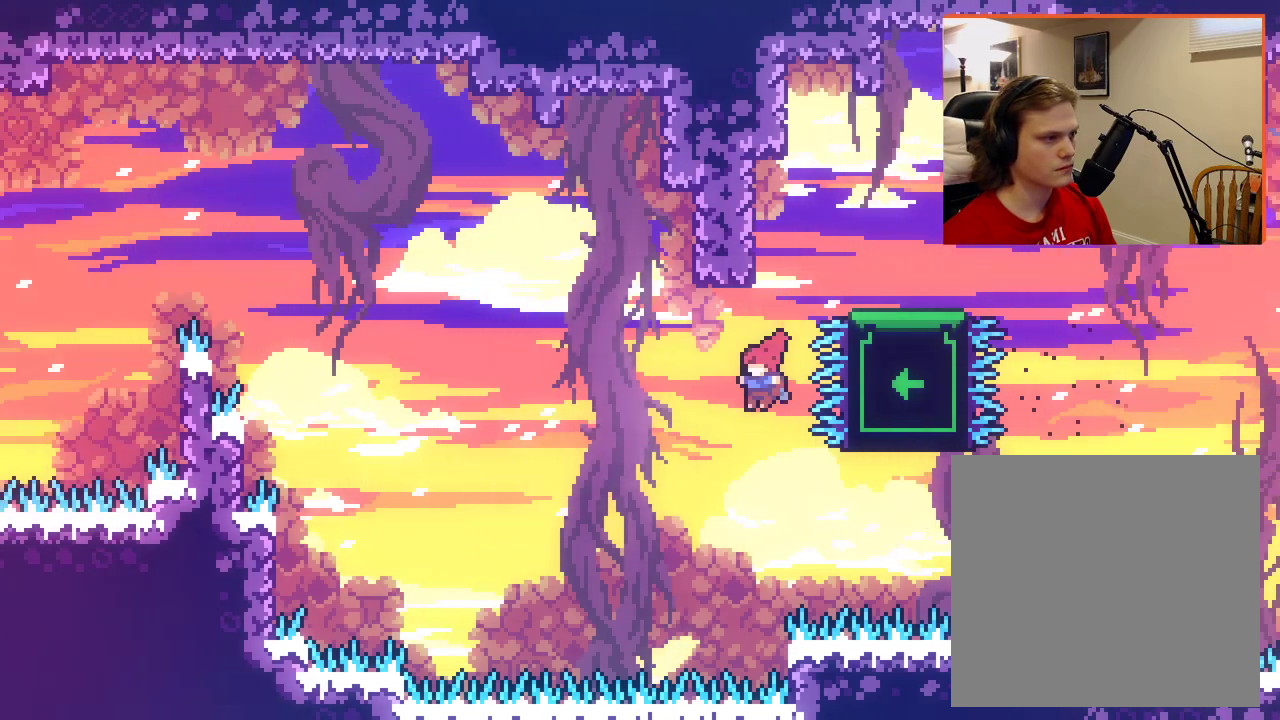
{"buttons": ["X", "L2"], "left_stick": "up-right", "right_stick": "center", "events": [[83, "X", "down"], [83, "left_stick", "up-left"], [417, "left_stick", "up-right"], [483, "L2", "down"]]}
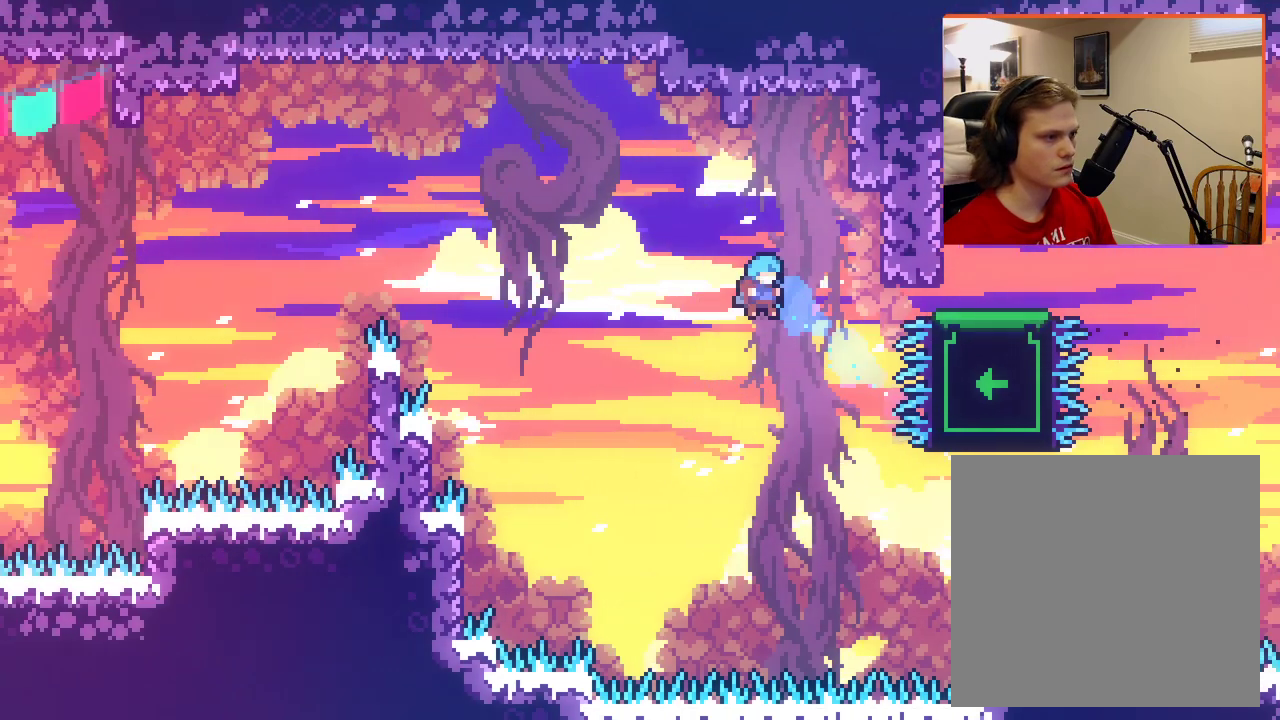
{"buttons": ["A", "L2"], "left_stick": "up-left", "right_stick": "center", "events": [[83, "A", "down"], [350, "left_stick", "up-left"], [383, "A", "up"], [450, "X", "up"], [500, "A", "down"]]}
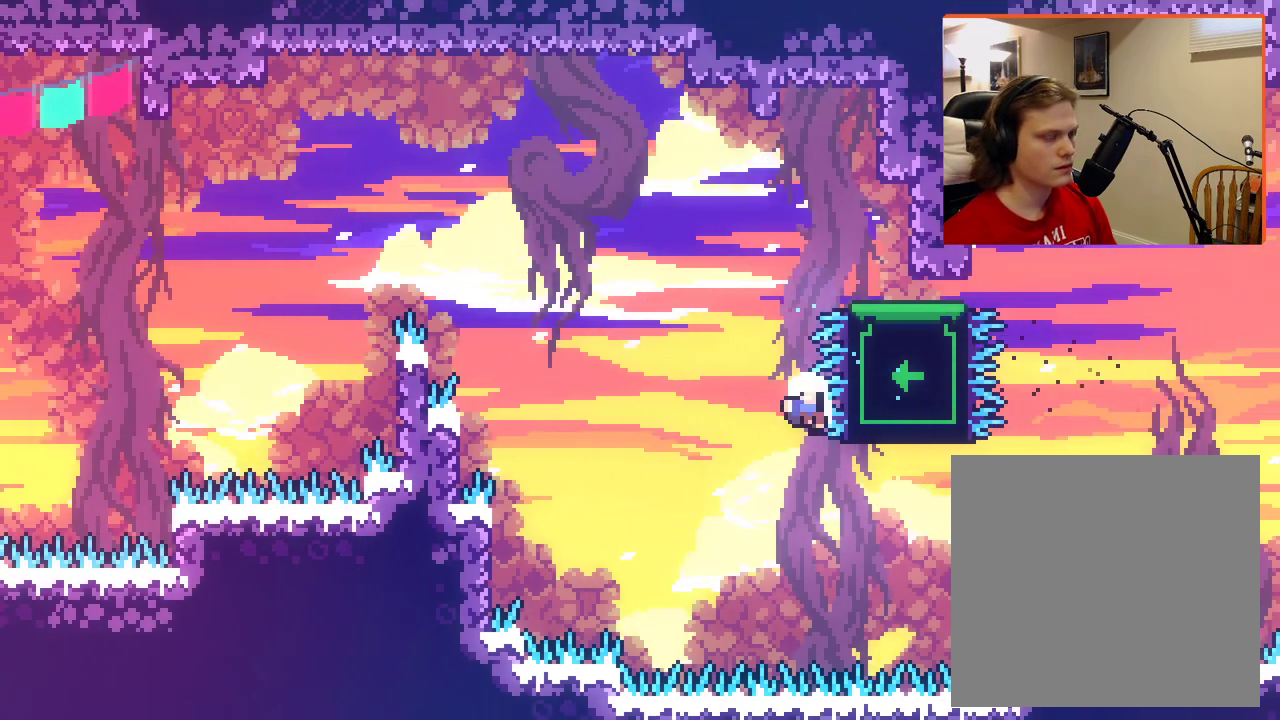
{"buttons": [], "left_stick": "center", "right_stick": "center", "events": [[17, "L2", "up"], [50, "left_stick", "center"], [117, "A", "up"], [200, "A", "down"], [317, "A", "up"]]}
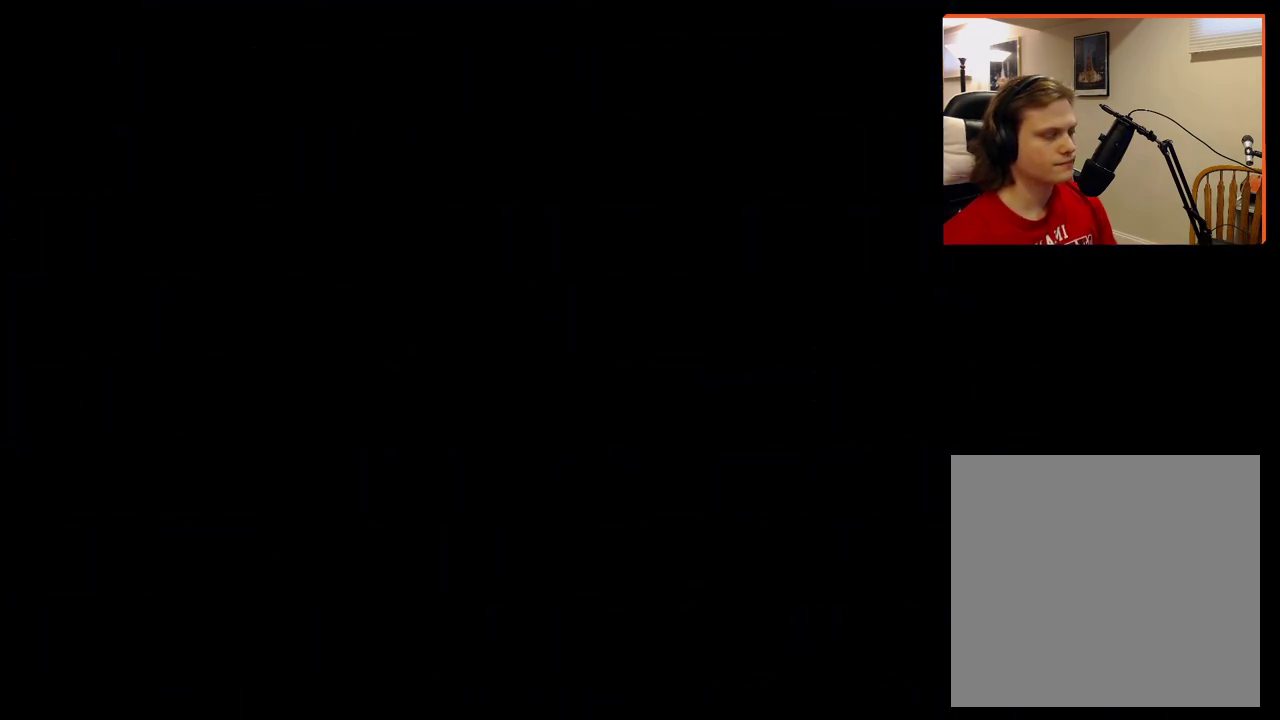
{"buttons": [], "left_stick": "center", "right_stick": "center", "events": []}
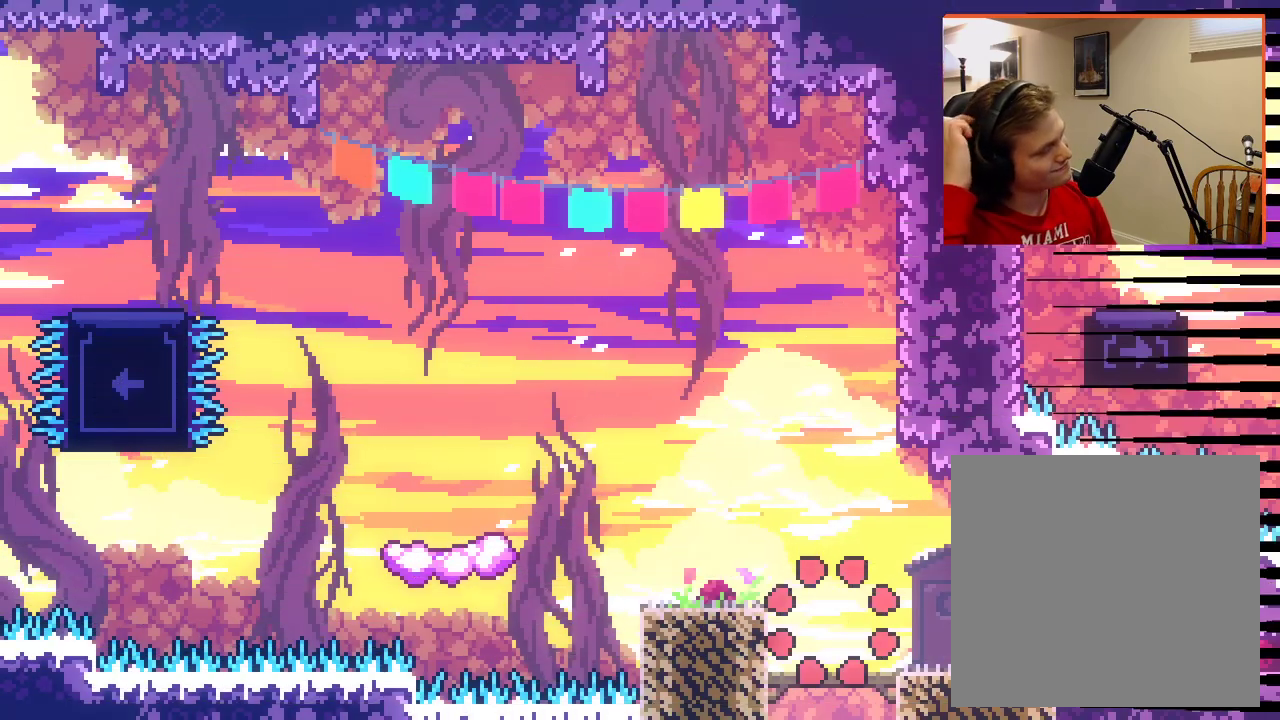
{"buttons": [], "left_stick": "center", "right_stick": "center", "events": []}
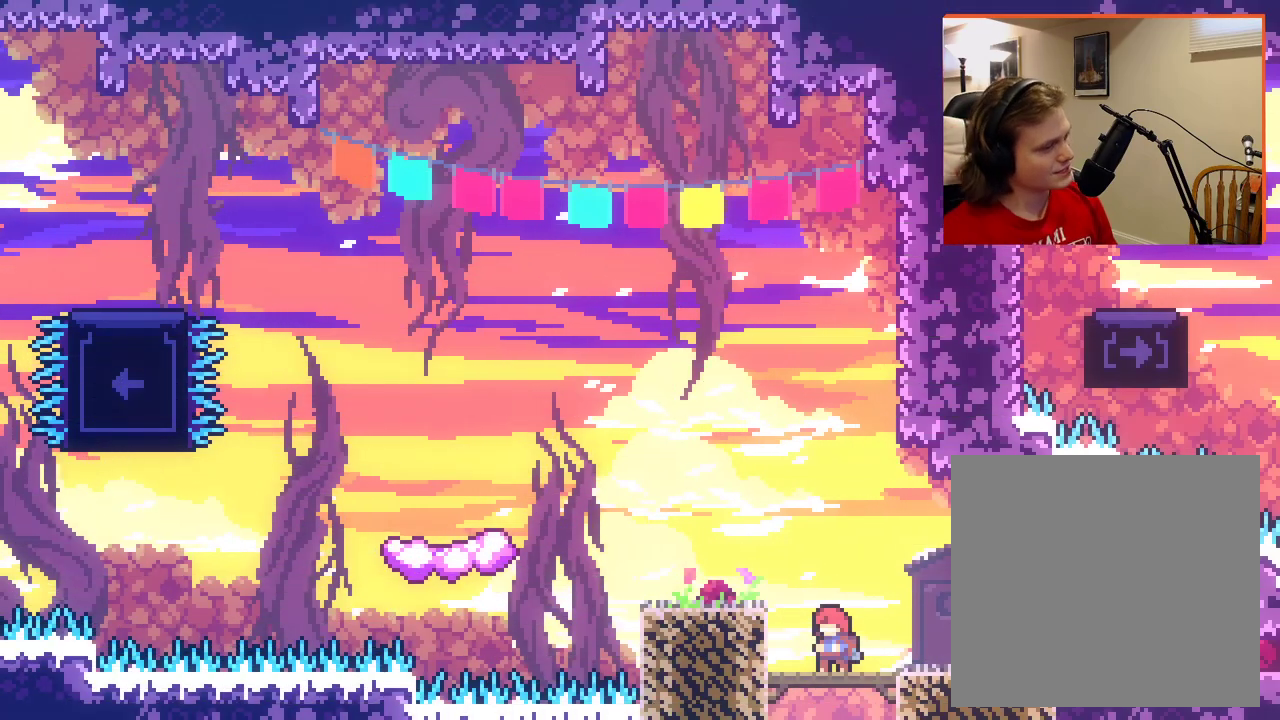
{"buttons": ["A"], "left_stick": "left", "right_stick": "center", "events": [[317, "A", "down"], [417, "left_stick", "left"]]}
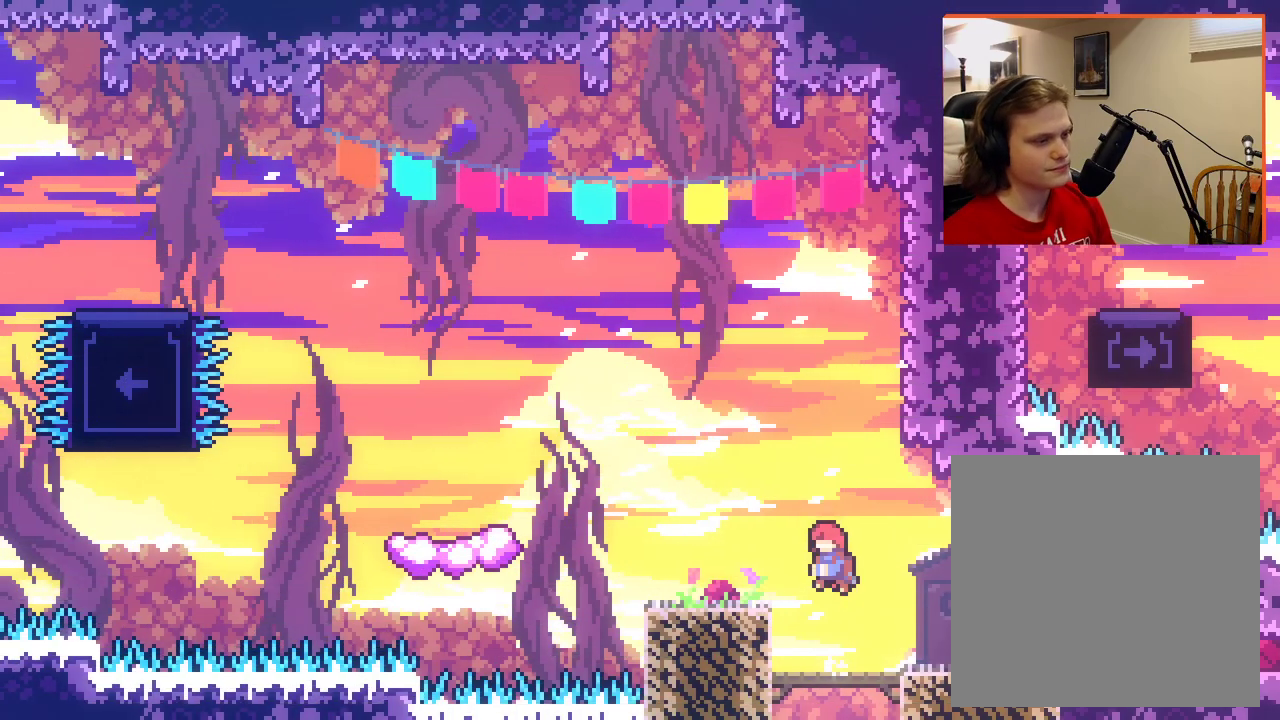
{"buttons": ["A"], "left_stick": "left", "right_stick": "center", "events": [[167, "A", "up"], [450, "A", "down"]]}
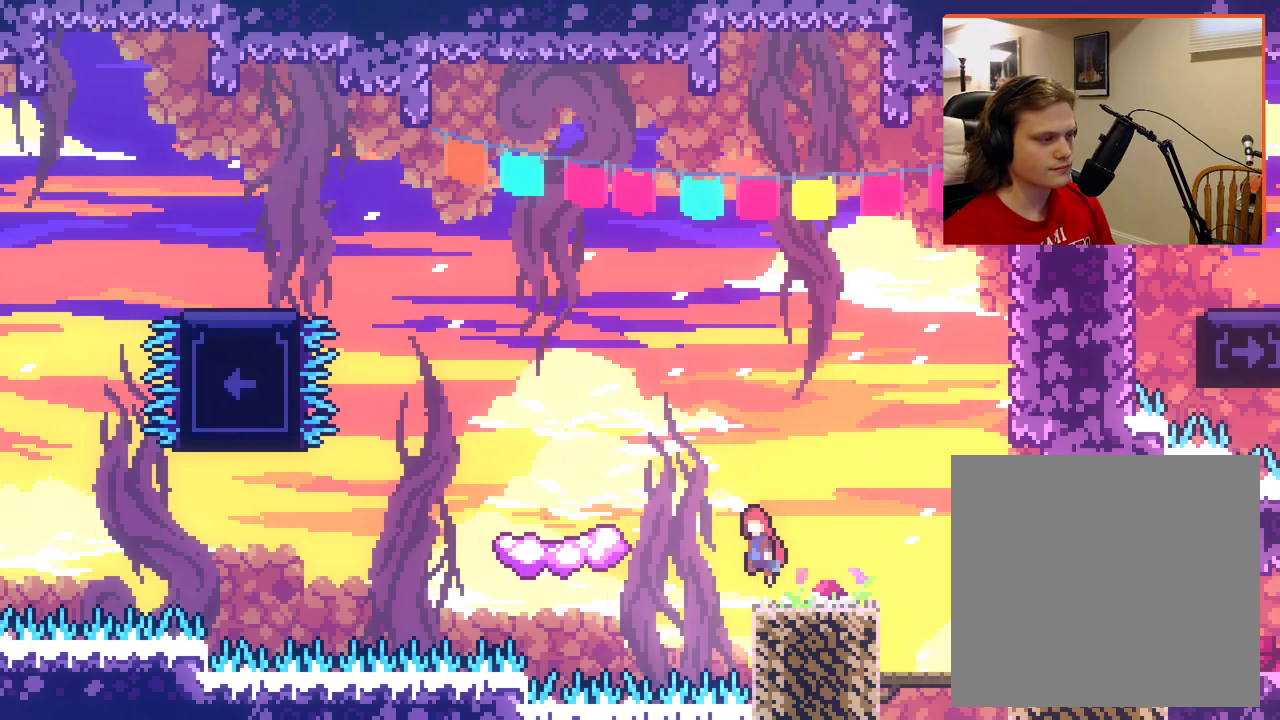
{"buttons": [], "left_stick": "center", "right_stick": "center", "events": [[433, "A", "up"], [483, "left_stick", "center"]]}
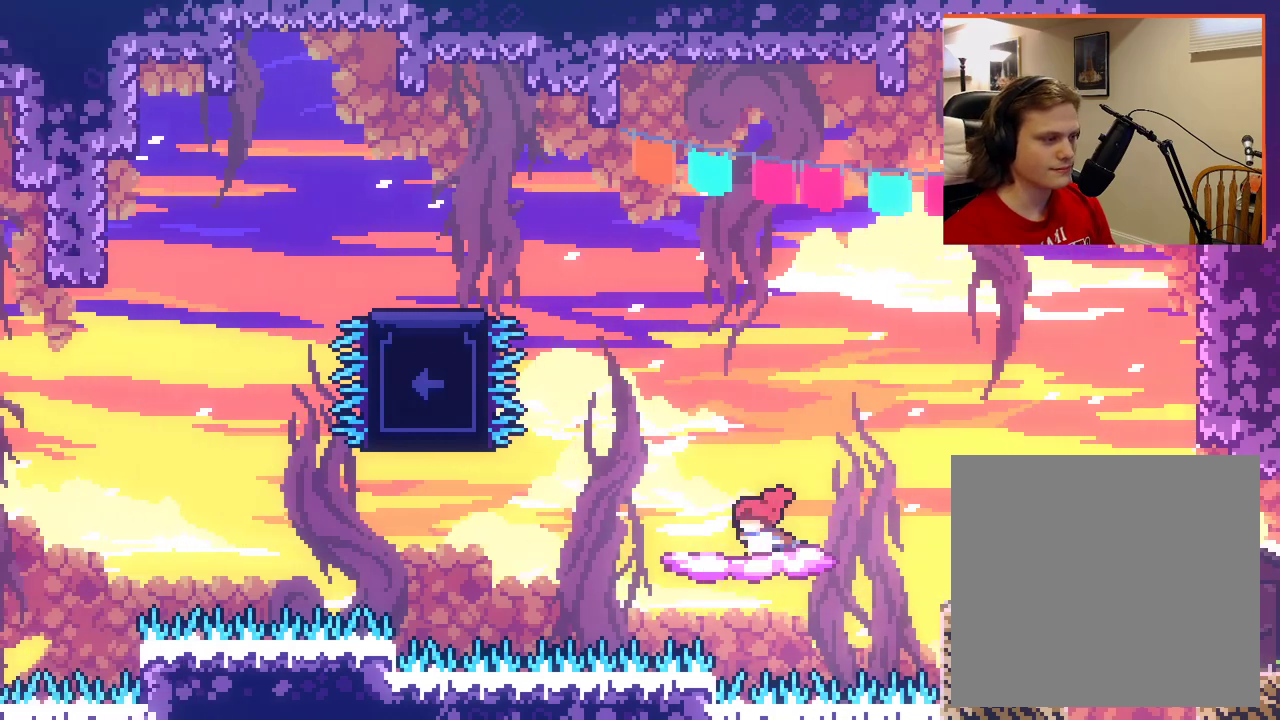
{"buttons": ["A"], "left_stick": "left", "right_stick": "center", "events": [[217, "A", "down"], [250, "left_stick", "left"]]}
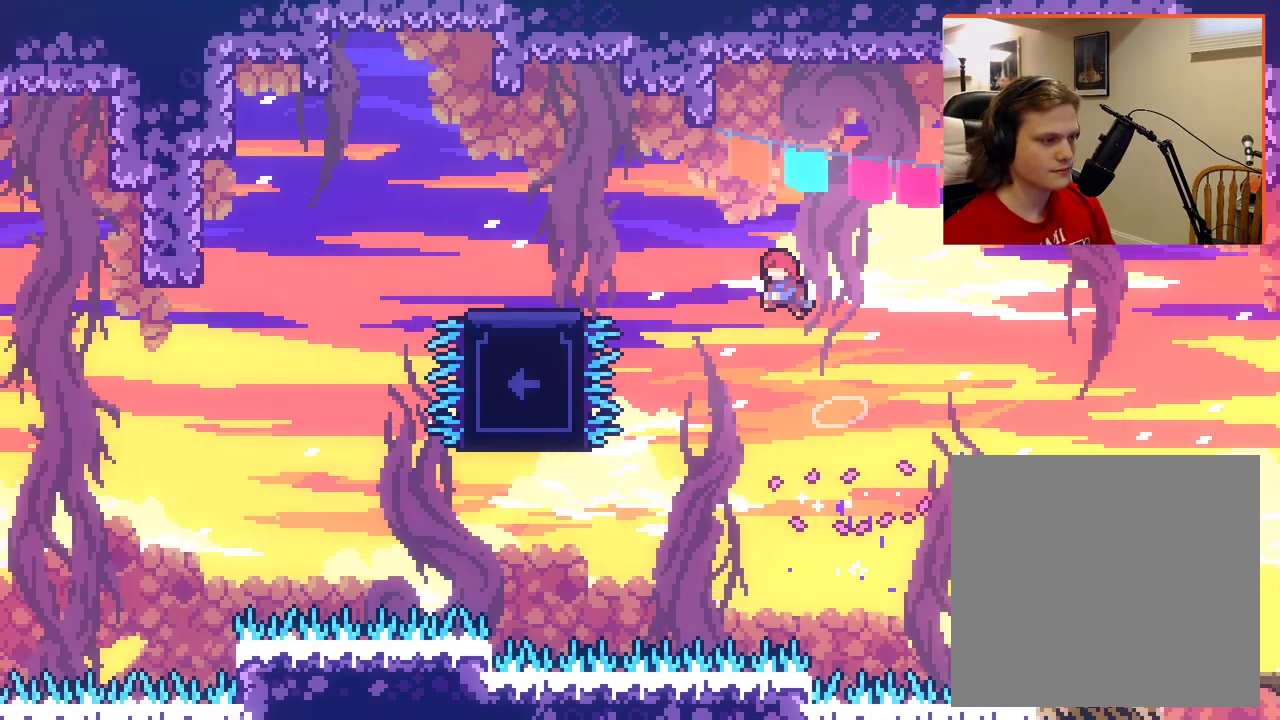
{"buttons": [], "left_stick": "left", "right_stick": "center", "events": [[100, "X", "down"], [233, "X", "up"], [250, "A", "up"]]}
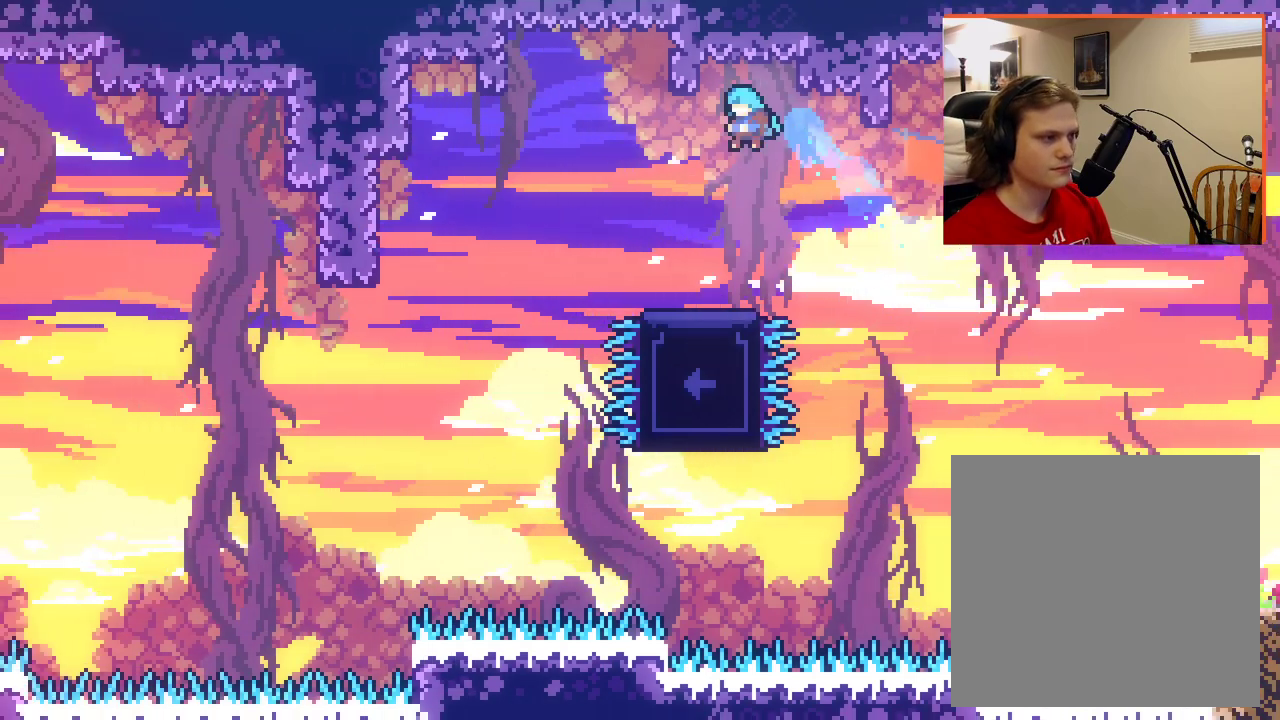
{"buttons": [], "left_stick": "left", "right_stick": "center", "events": [[100, "left_stick", "center"], [367, "left_stick", "left"]]}
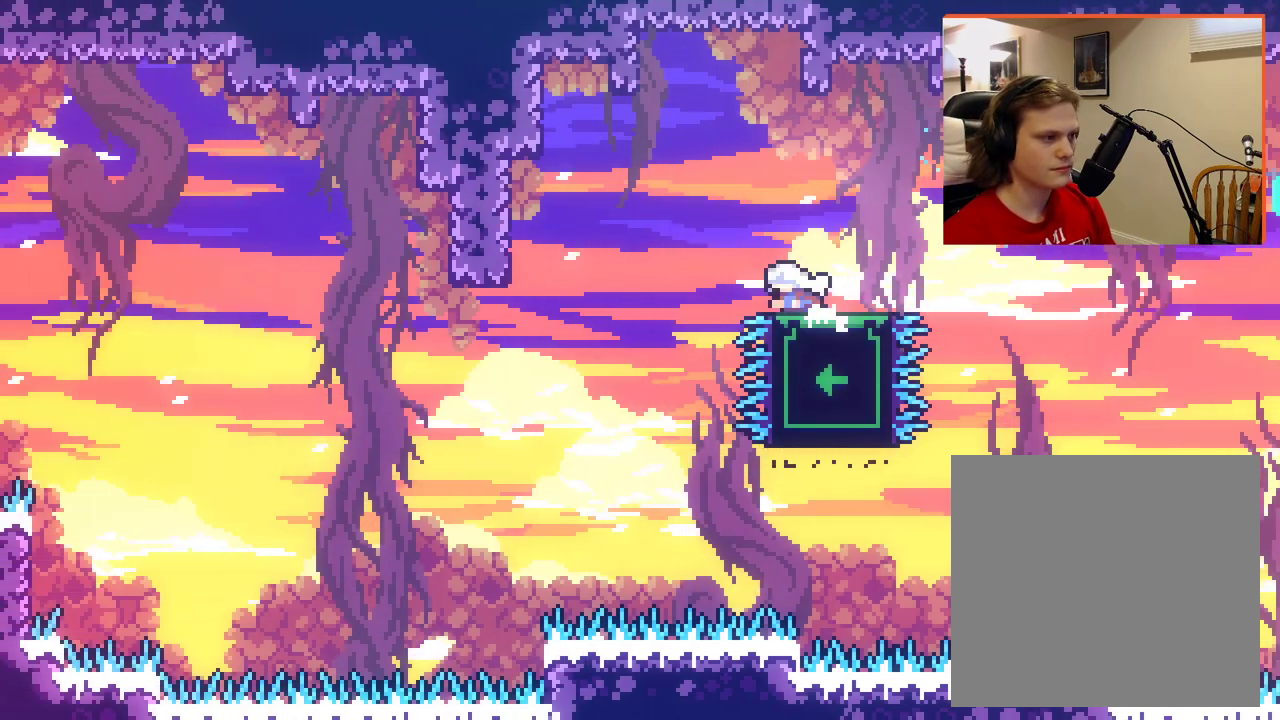
{"buttons": ["A"], "left_stick": "left", "right_stick": "center", "events": [[67, "A", "down"]]}
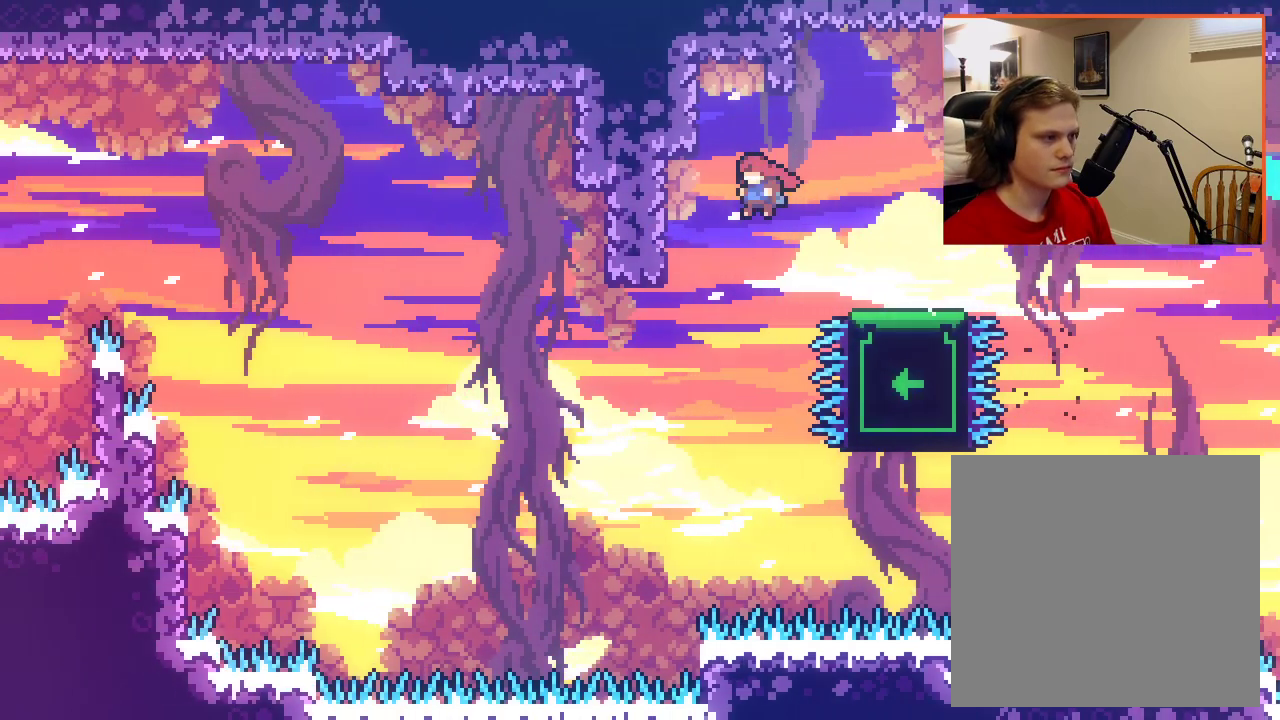
{"buttons": ["A", "X"], "left_stick": "up", "right_stick": "center", "events": [[383, "X", "down"], [450, "left_stick", "up"]]}
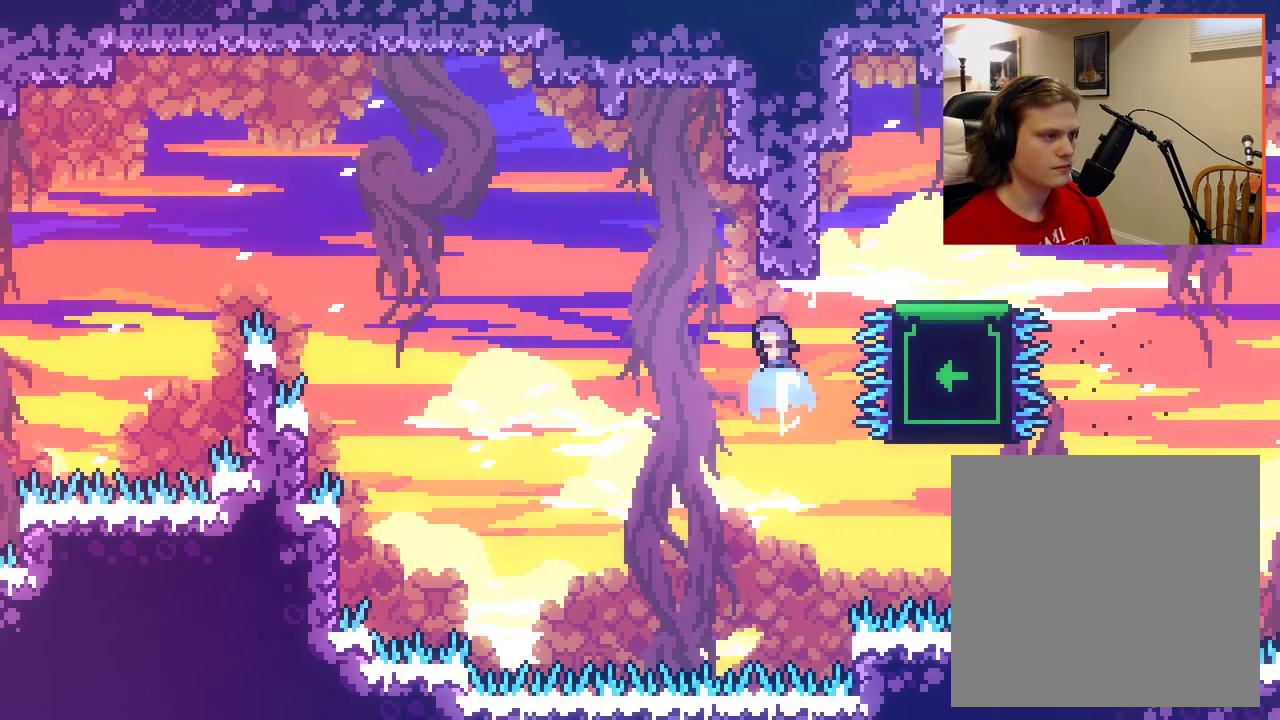
{"buttons": ["L2"], "left_stick": "up-right", "right_stick": "center", "events": [[283, "left_stick", "up-right"], [300, "L2", "down"], [433, "A", "up"], [450, "X", "up"]]}
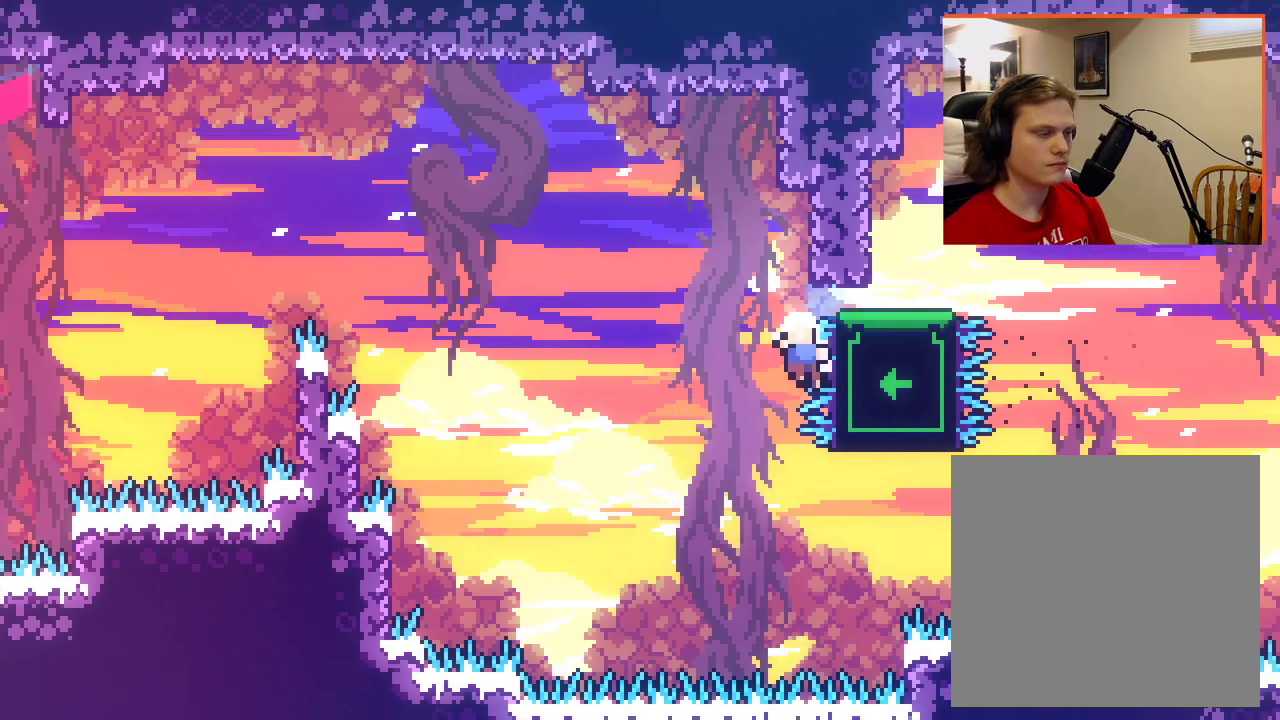
{"buttons": [], "left_stick": "center", "right_stick": "center", "events": [[133, "L2", "up"], [167, "left_stick", "center"]]}
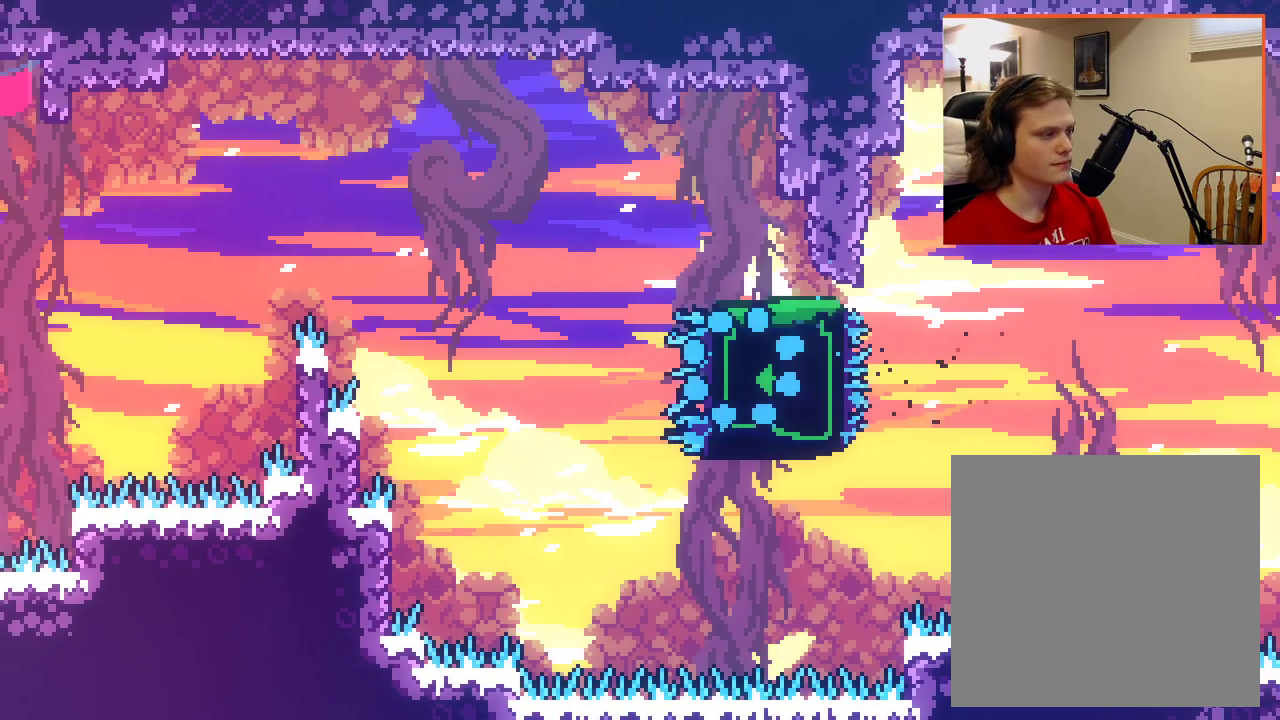
{"buttons": [], "left_stick": "center", "right_stick": "center", "events": []}
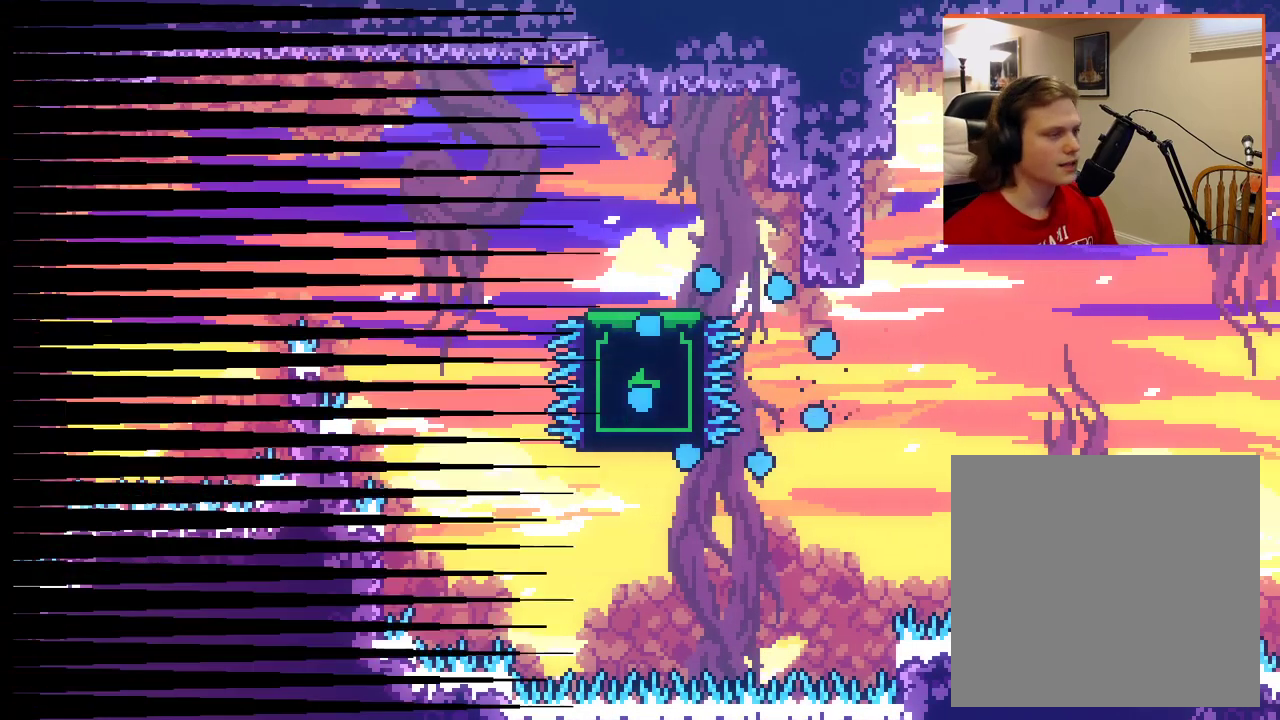
{"buttons": [], "left_stick": "center", "right_stick": "center", "events": []}
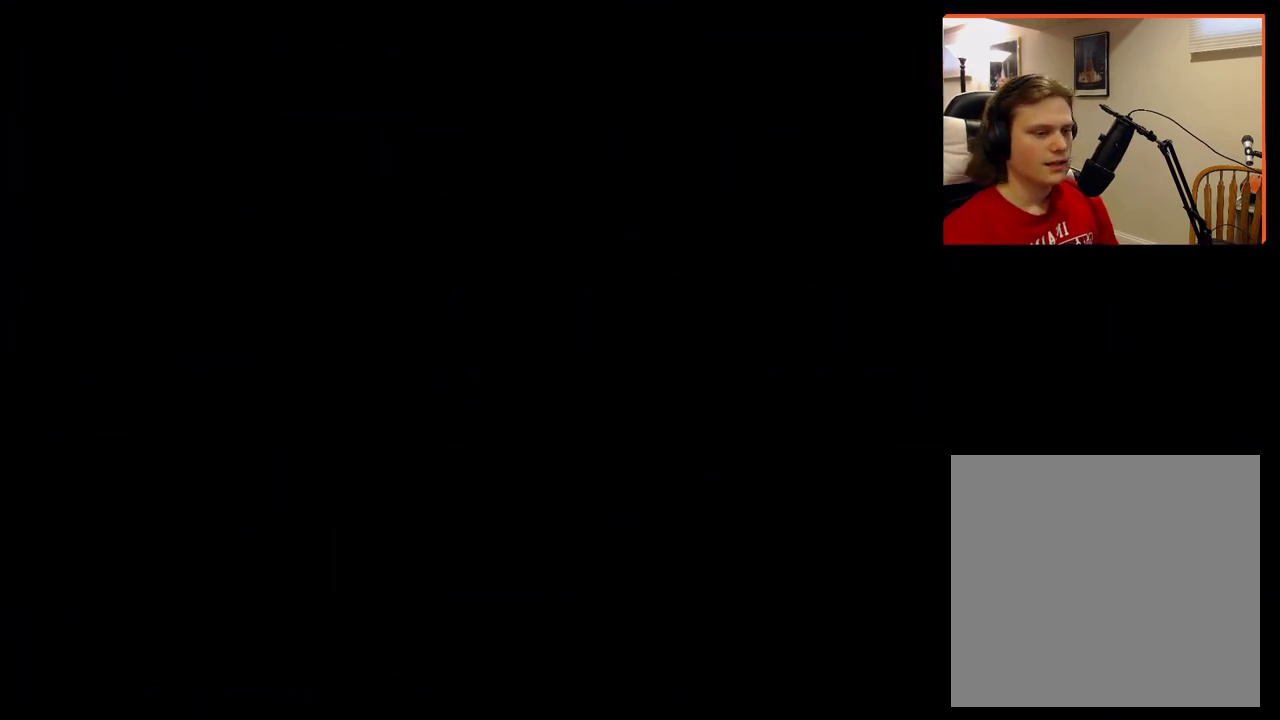
{"buttons": [], "left_stick": "center", "right_stick": "center", "events": []}
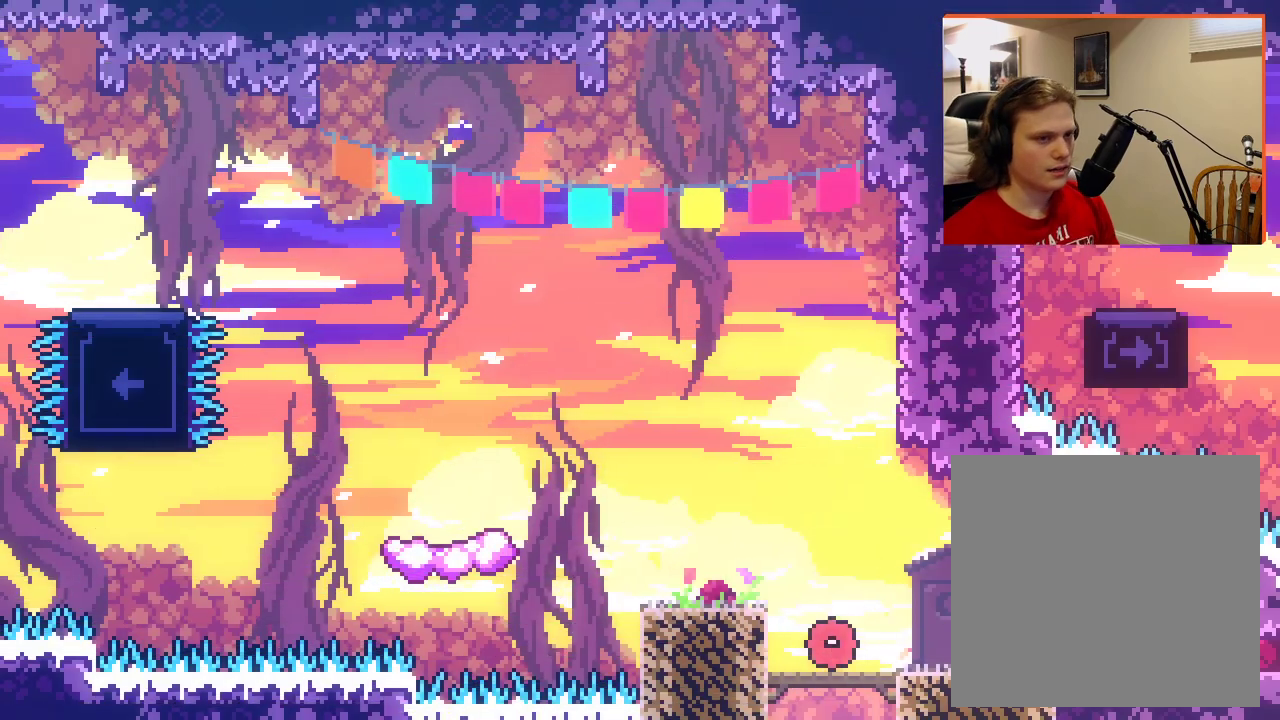
{"buttons": [], "left_stick": "center", "right_stick": "center", "events": [[133, "left_stick", "left"], [150, "A", "down"], [467, "A", "up"], [500, "left_stick", "center"]]}
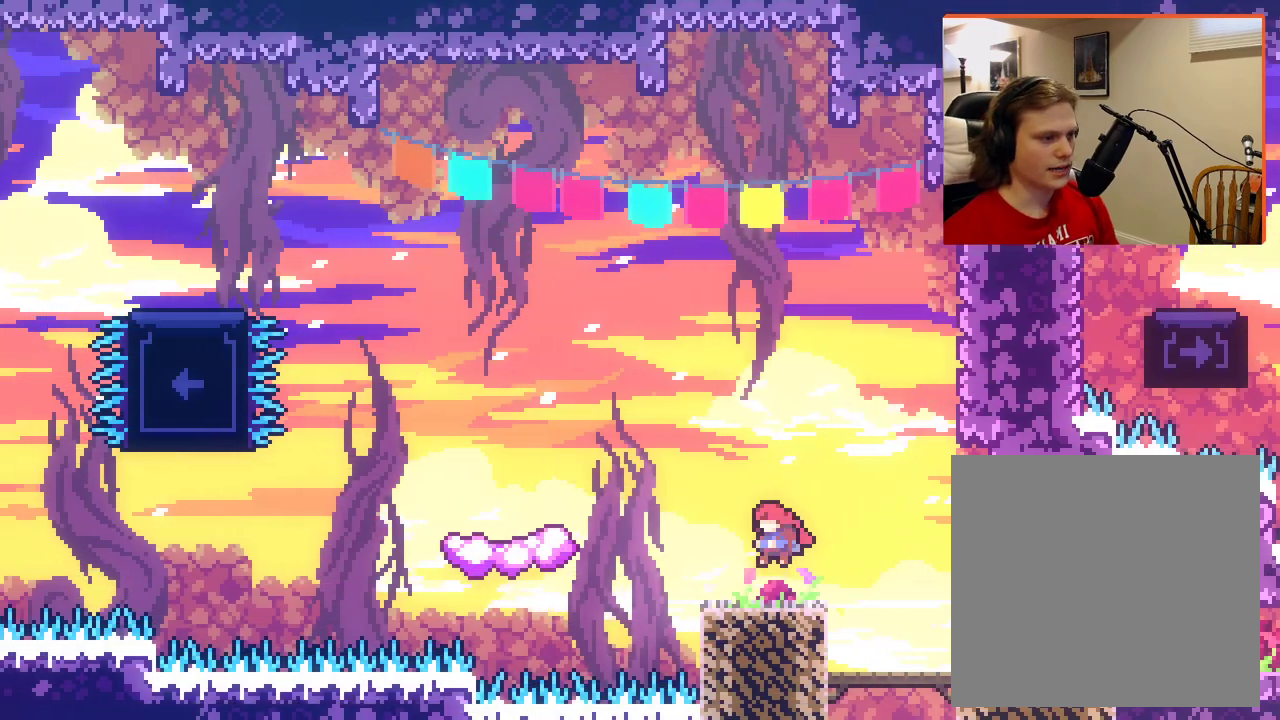
{"buttons": ["A"], "left_stick": "left", "right_stick": "center", "events": [[133, "left_stick", "left"], [233, "A", "down"]]}
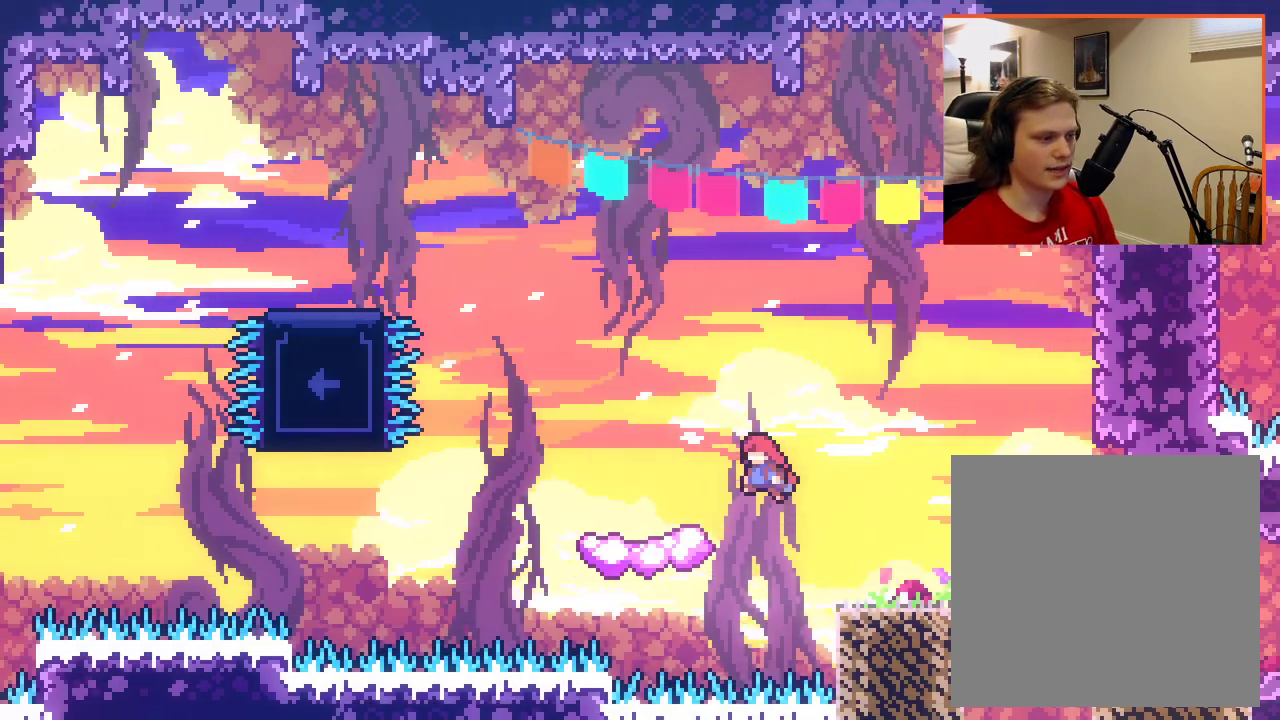
{"buttons": ["A"], "left_stick": "up-left", "right_stick": "center", "events": [[200, "left_stick", "center"], [217, "A", "up"], [450, "A", "down"], [450, "left_stick", "up-left"]]}
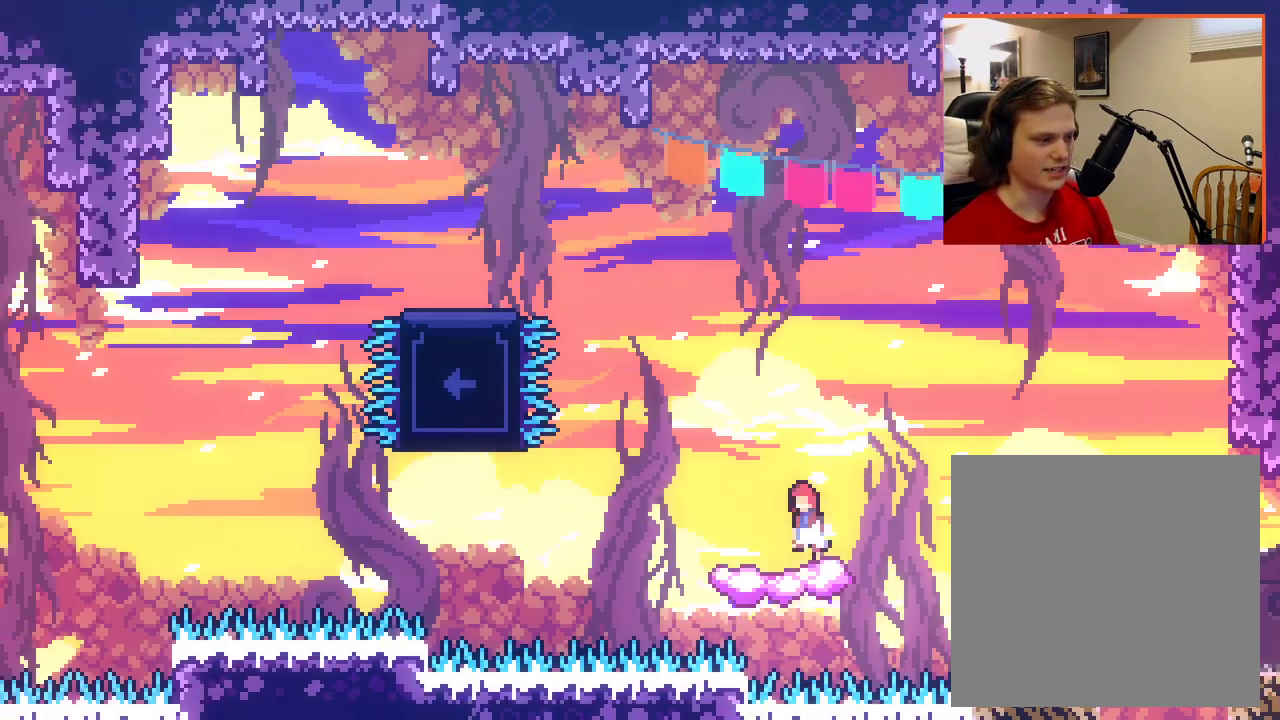
{"buttons": ["A", "X"], "left_stick": "up-left", "right_stick": "center", "events": [[217, "X", "down"]]}